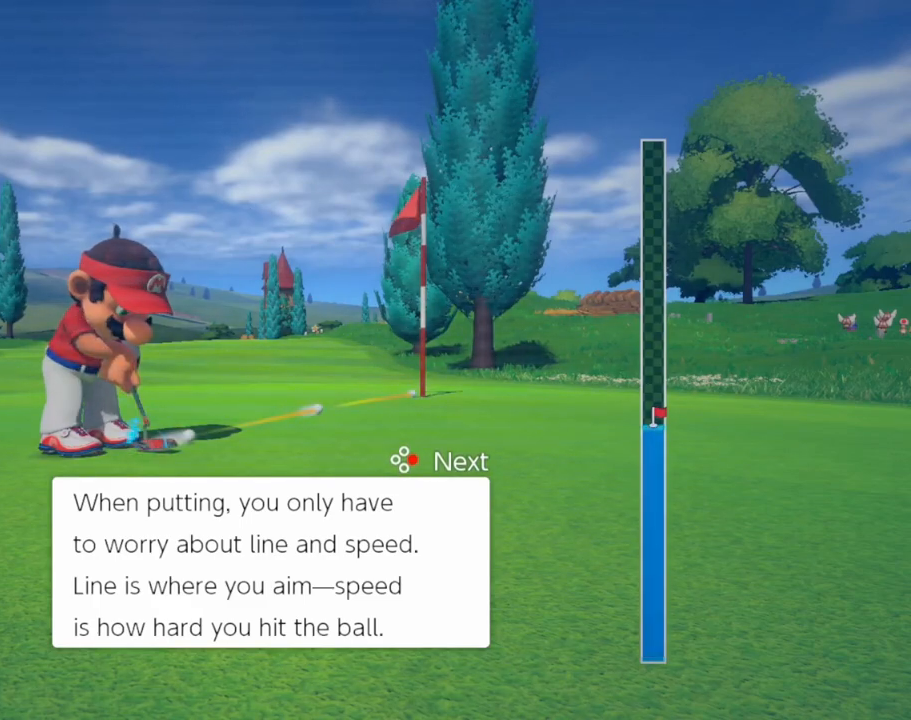
Gameplay with a controller (Nintendo layout); each line is a JSON object with the inputs held at the frame after it. "events" lists button and stick changes between this image and that frame as [ms after this image, input, new state], when the widget could be followed in between. Not read: L2 R2 left_stick right_stick.
{"buttons": ["Y"], "events": [[183, "Y", "down"]]}
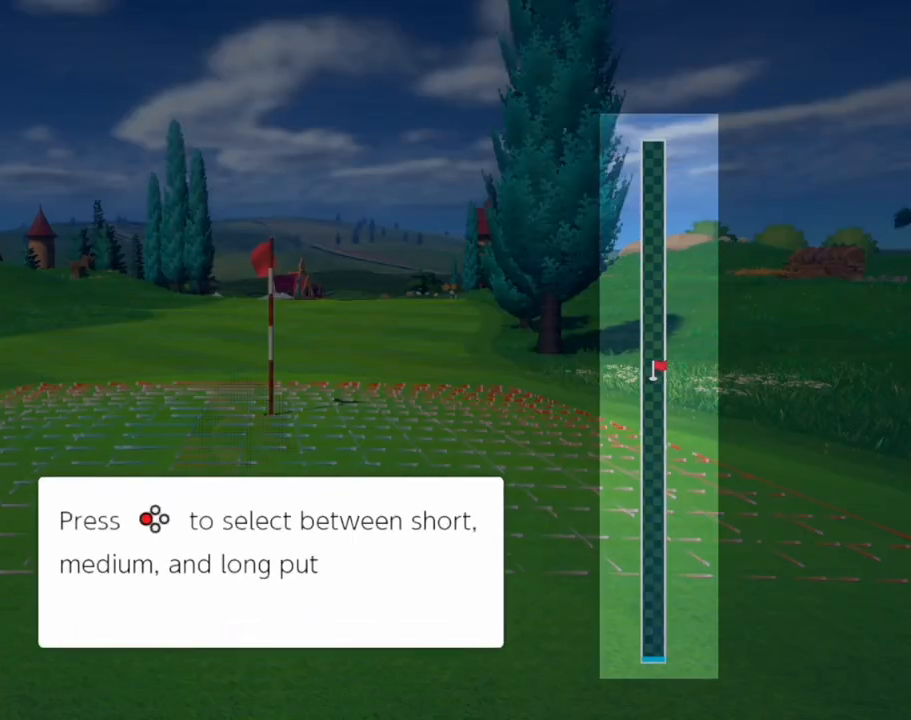
{"buttons": ["Y"], "events": []}
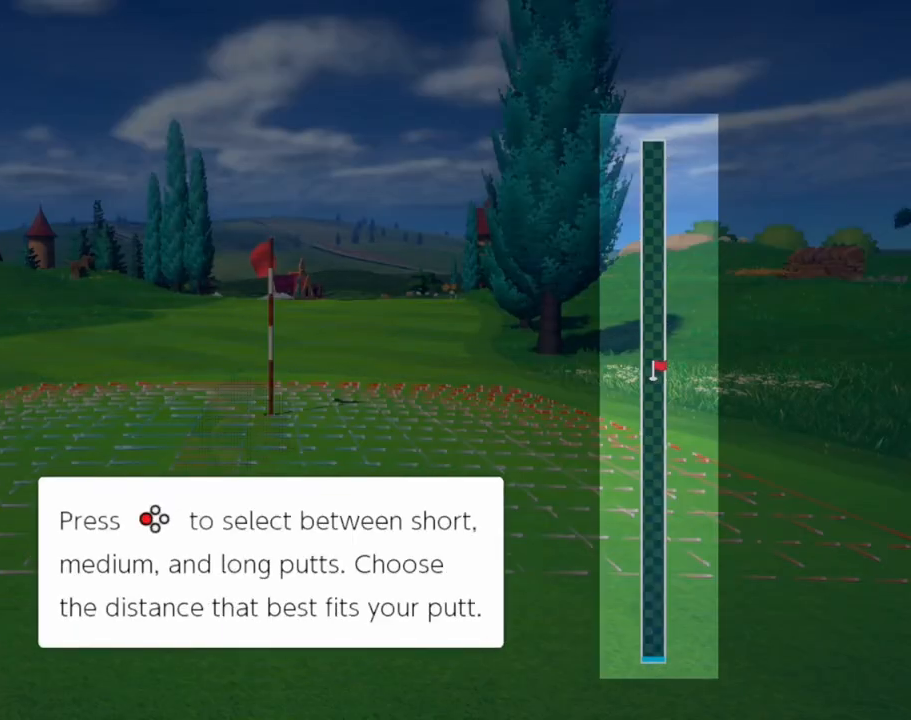
{"buttons": ["Y"], "events": []}
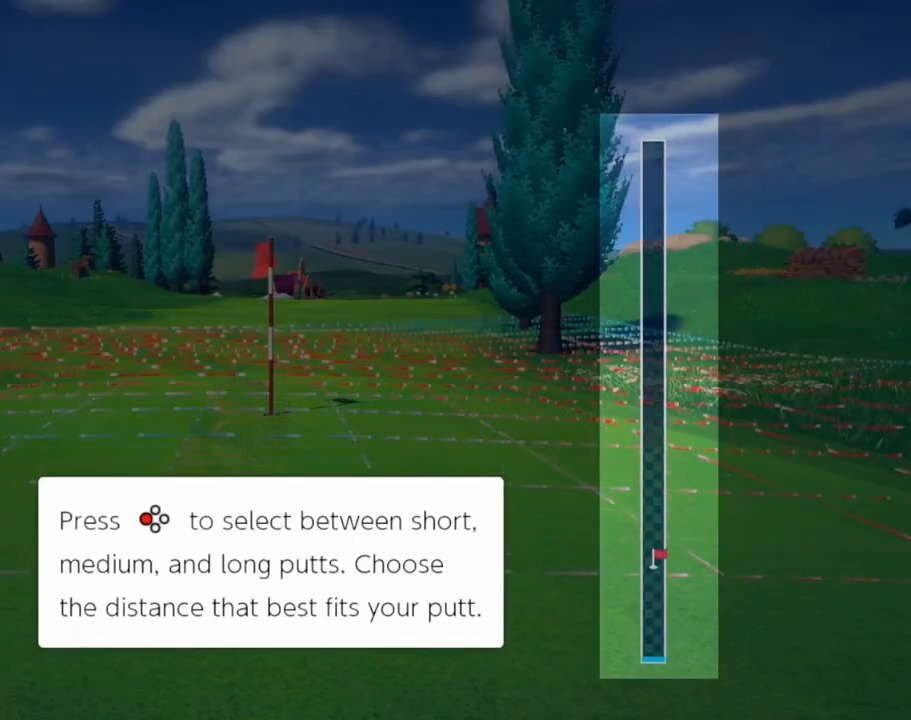
{"buttons": ["Y"], "events": []}
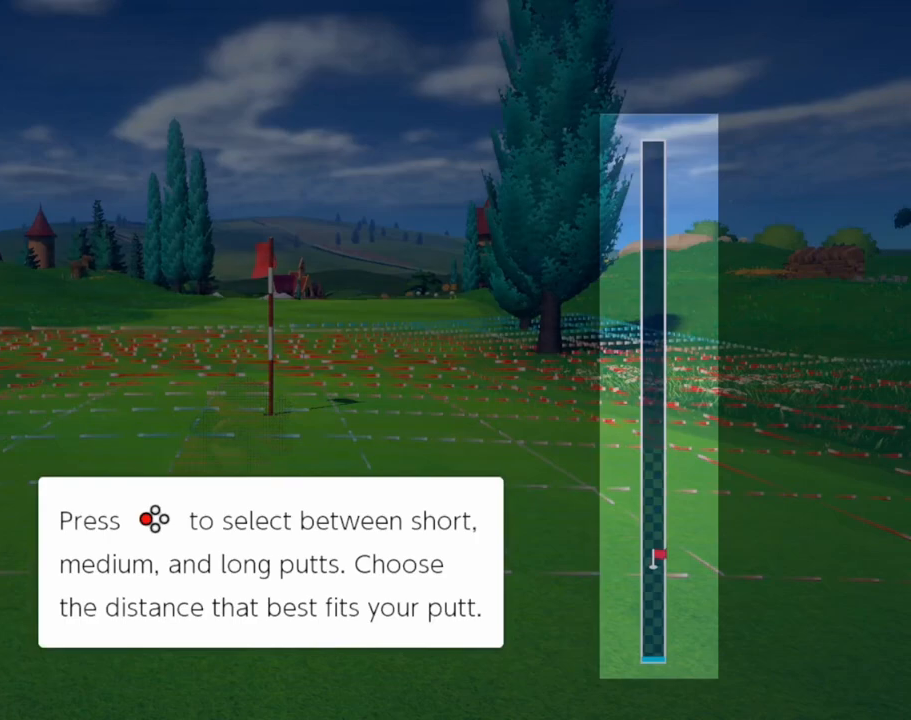
{"buttons": [], "events": [[233, "Y", "up"]]}
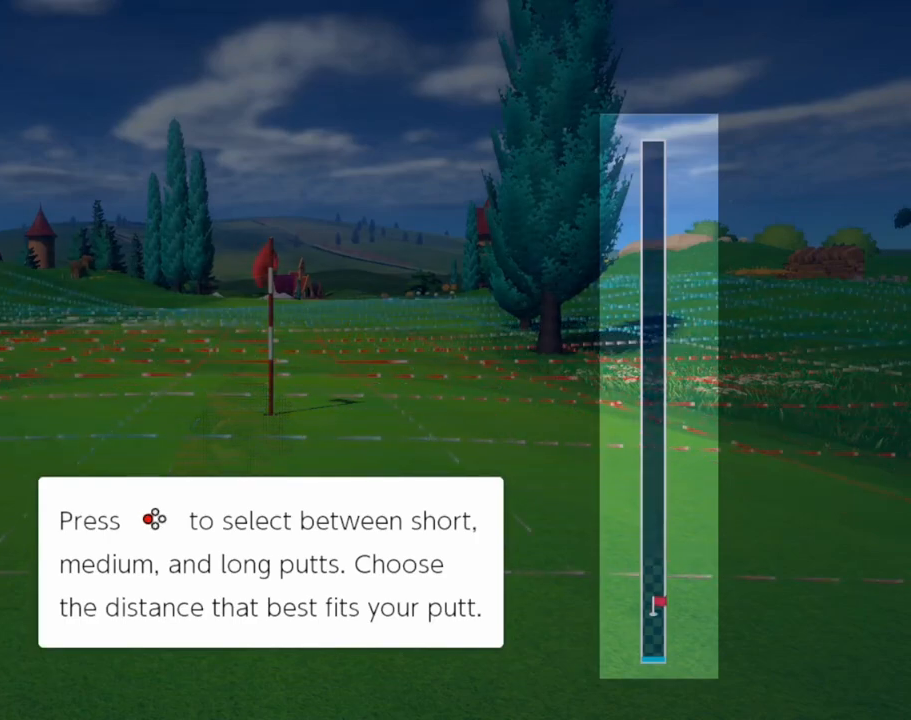
{"buttons": [], "events": []}
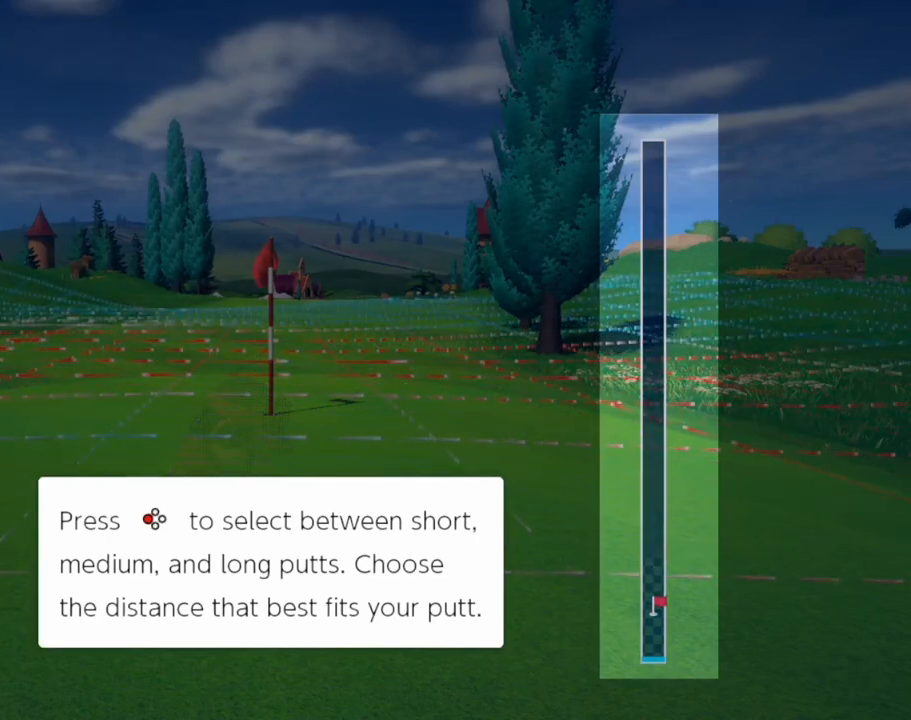
{"buttons": ["Y"], "events": [[217, "Y", "down"]]}
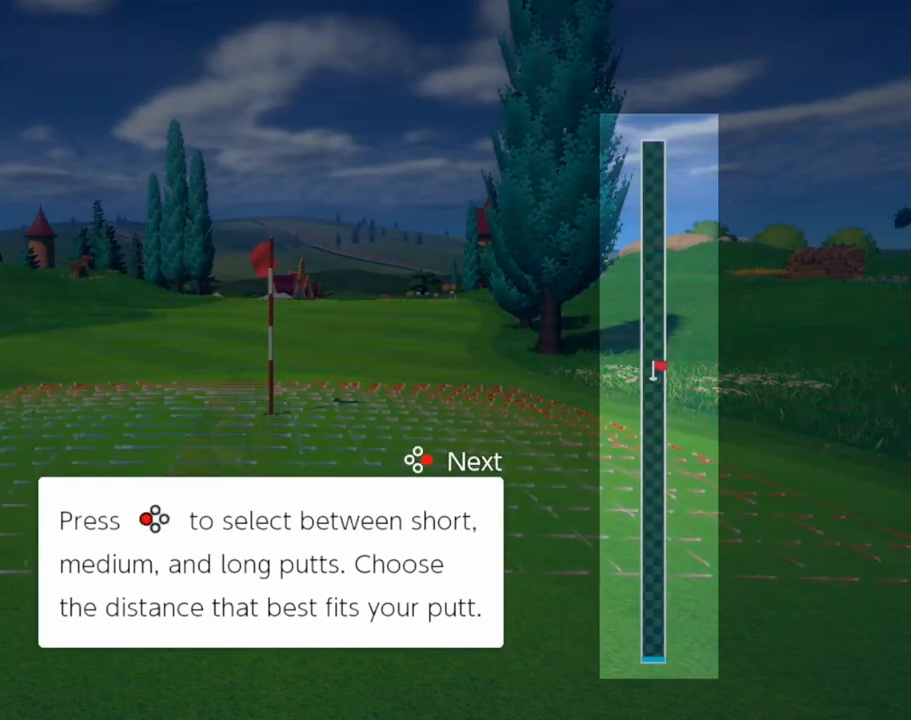
{"buttons": ["Y"], "events": []}
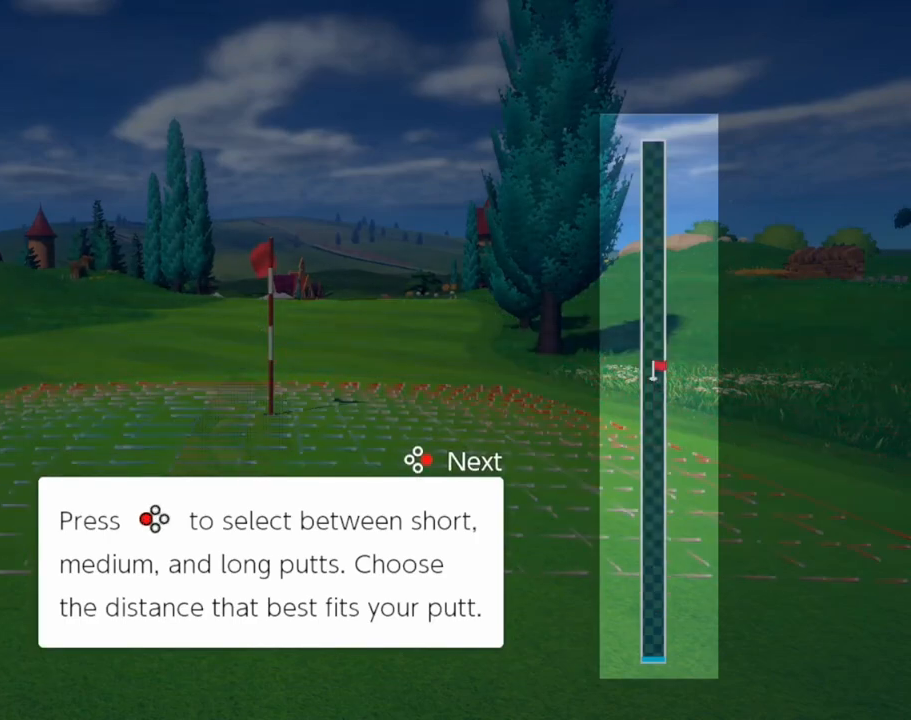
{"buttons": ["Y"], "events": []}
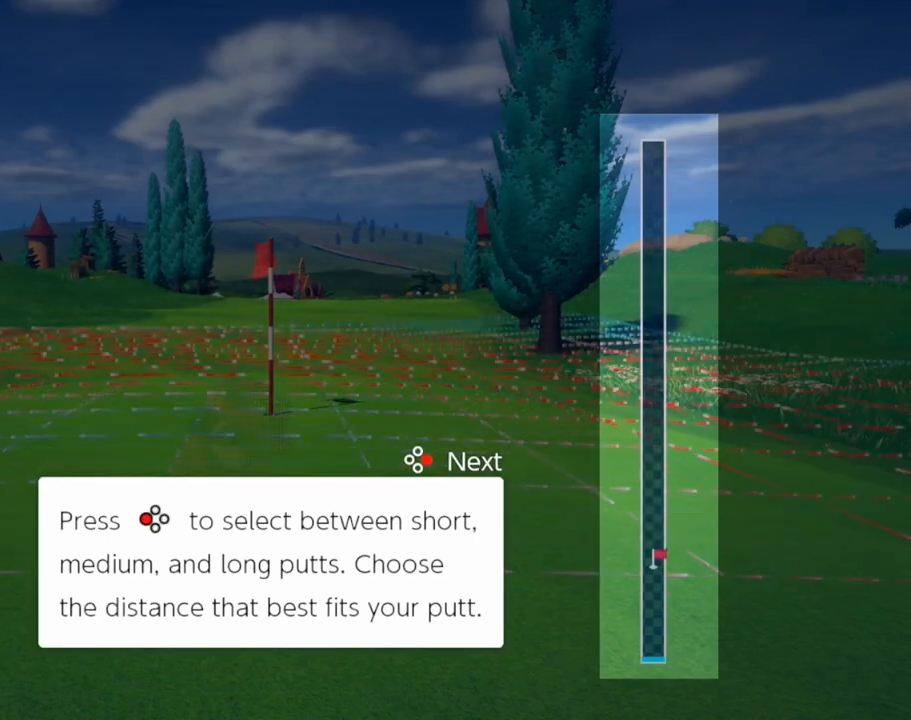
{"buttons": ["Y"], "events": []}
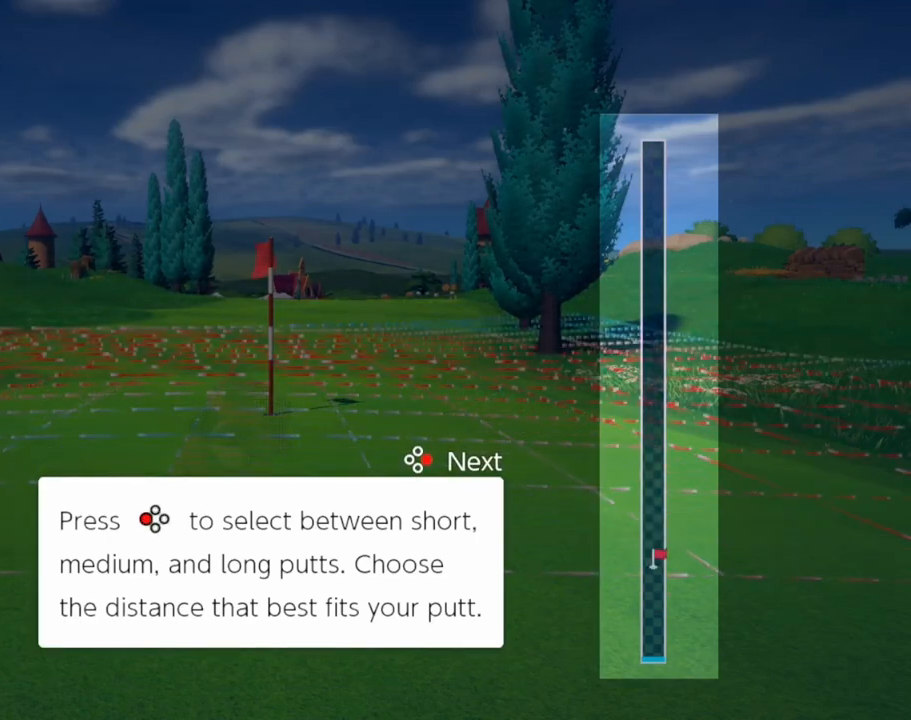
{"buttons": [], "events": [[217, "Y", "up"]]}
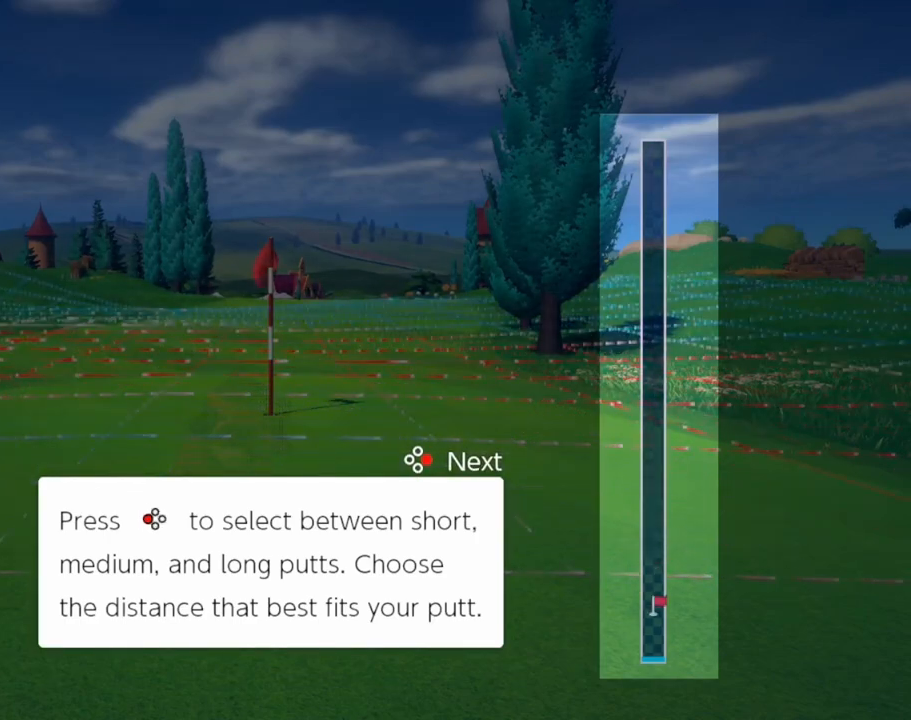
{"buttons": [], "events": []}
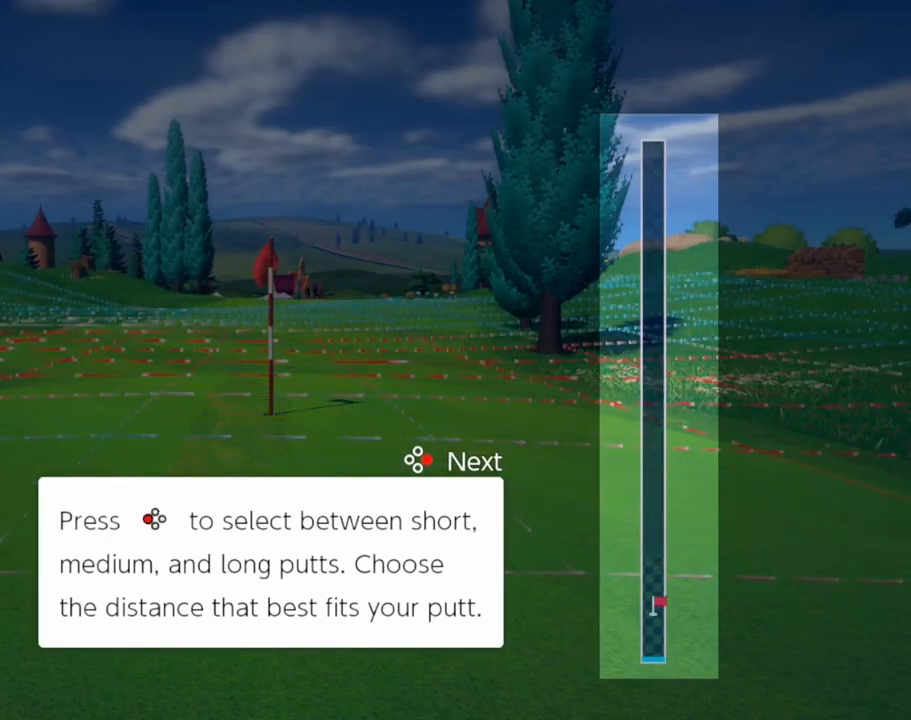
{"buttons": ["Y"], "events": [[200, "Y", "down"]]}
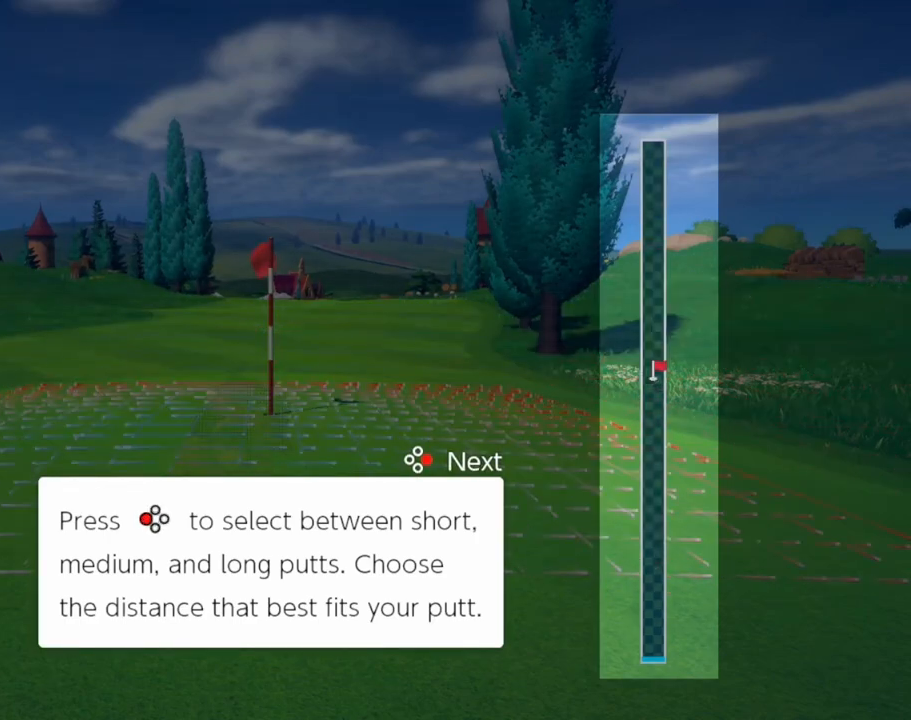
{"buttons": ["Y"], "events": []}
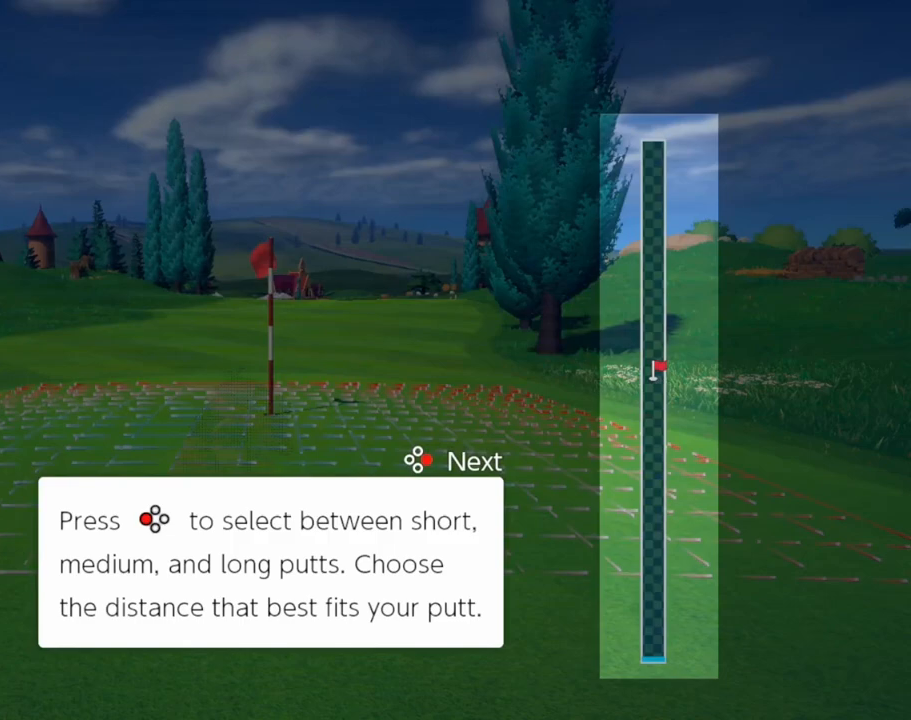
{"buttons": ["Y"], "events": []}
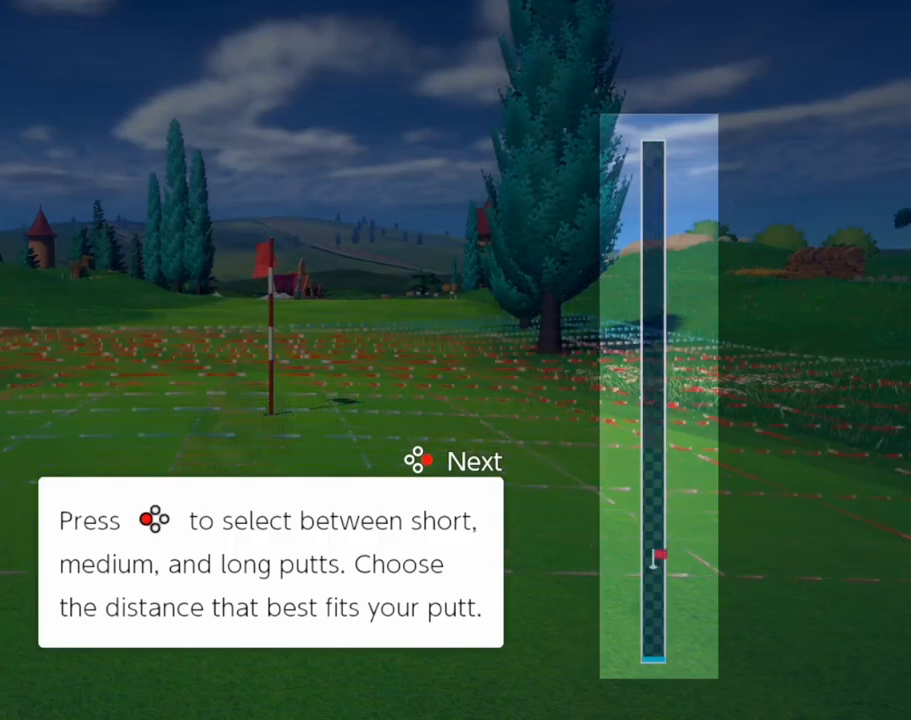
{"buttons": [], "events": [[67, "Y", "up"]]}